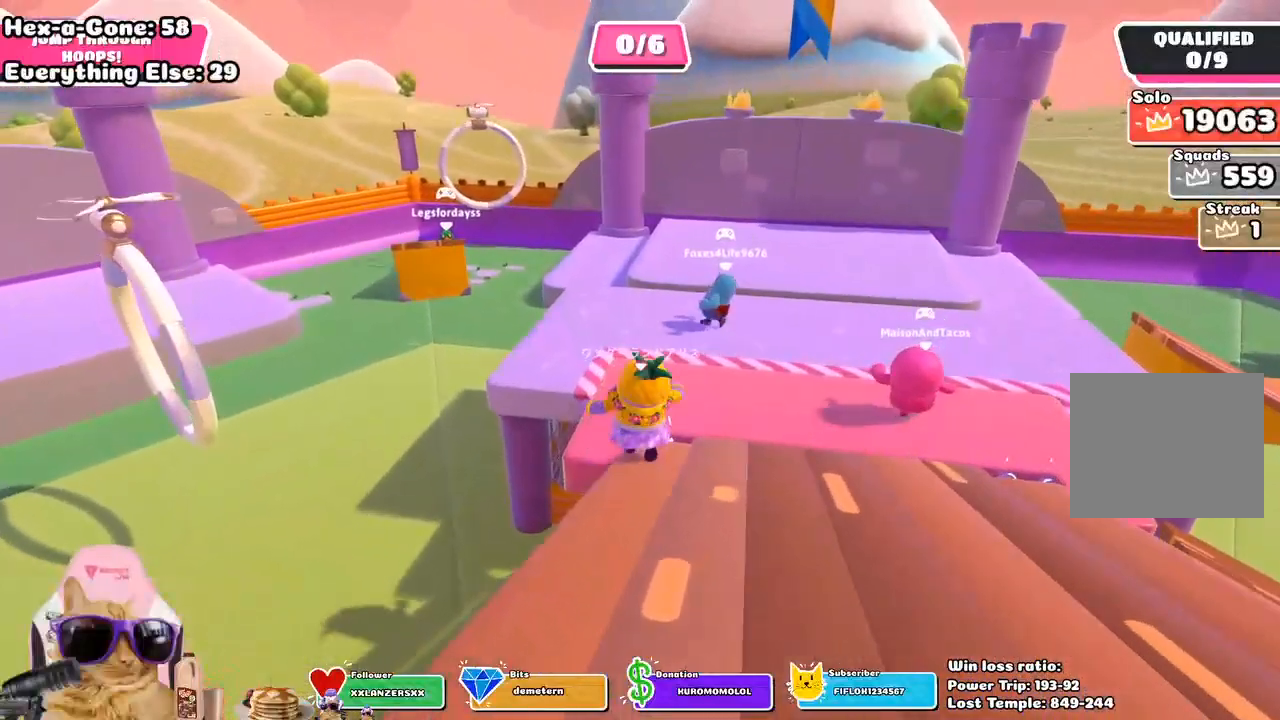
Gameplay with a controller (PlayStation layout); each line is a JSON object with the inputs held at the frame after it. "events" lists button and stick changes between this image and that frame as [ms after this image, input, new state], when the widget could be followed in between.
{"buttons": [], "left_stick": "up-left", "right_stick": "left", "events": [[100, "right_stick", "center"], [383, "left_stick", "up-left"], [400, "right_stick", "left"]]}
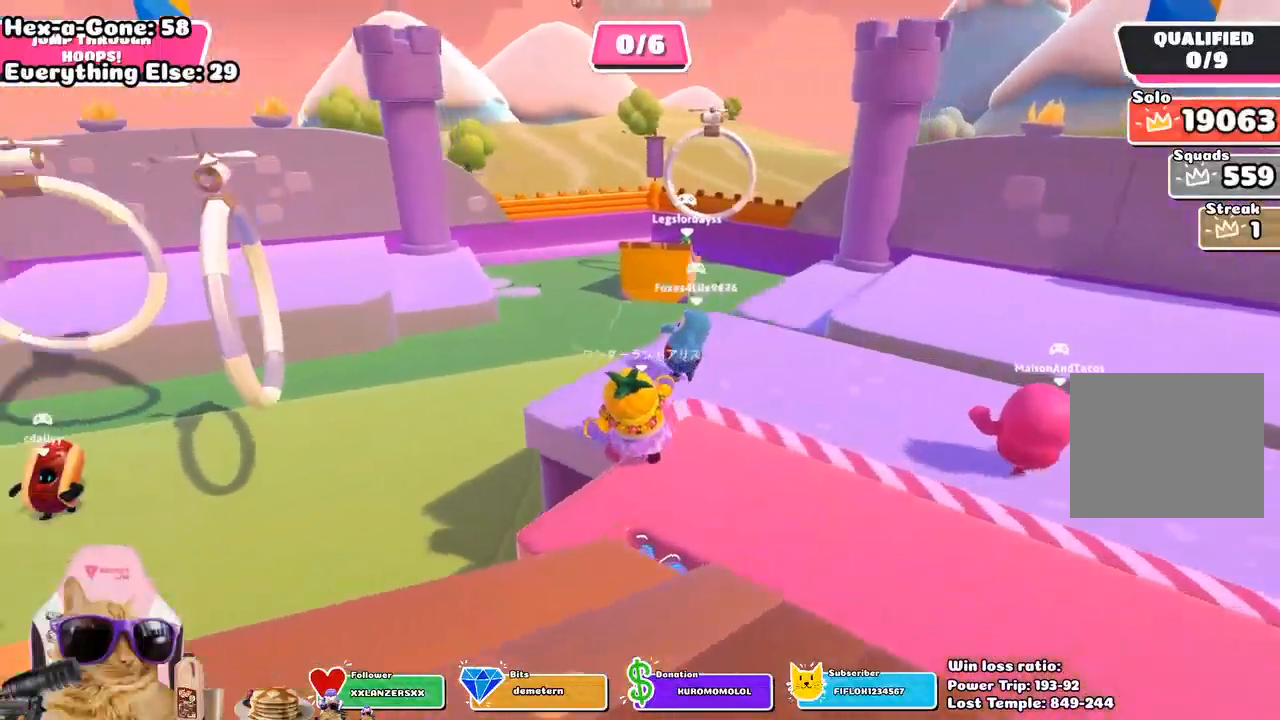
{"buttons": [], "left_stick": "left", "right_stick": "left", "events": [[183, "right_stick", "center"], [200, "left_stick", "up-right"], [267, "left_stick", "down-right"], [283, "right_stick", "left"], [383, "left_stick", "down-left"], [467, "left_stick", "left"]]}
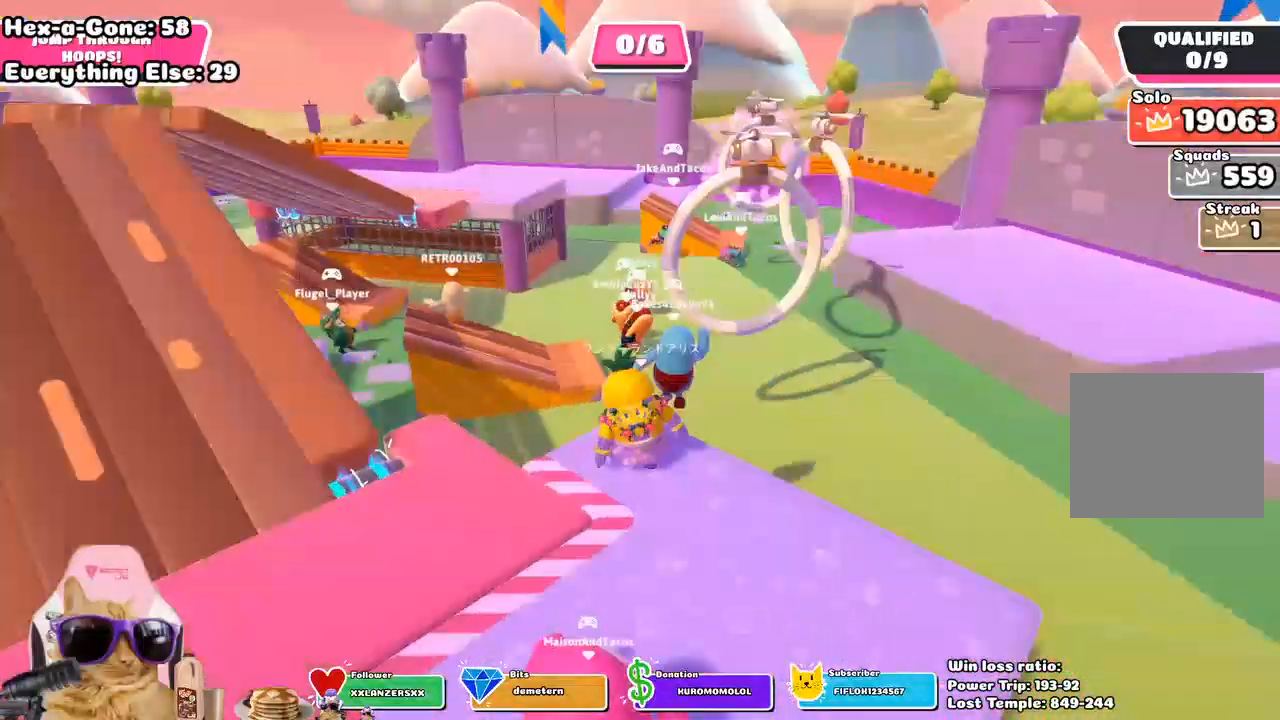
{"buttons": [], "left_stick": "up", "right_stick": "center", "events": [[167, "right_stick", "center"], [300, "left_stick", "up-left"], [500, "left_stick", "up"]]}
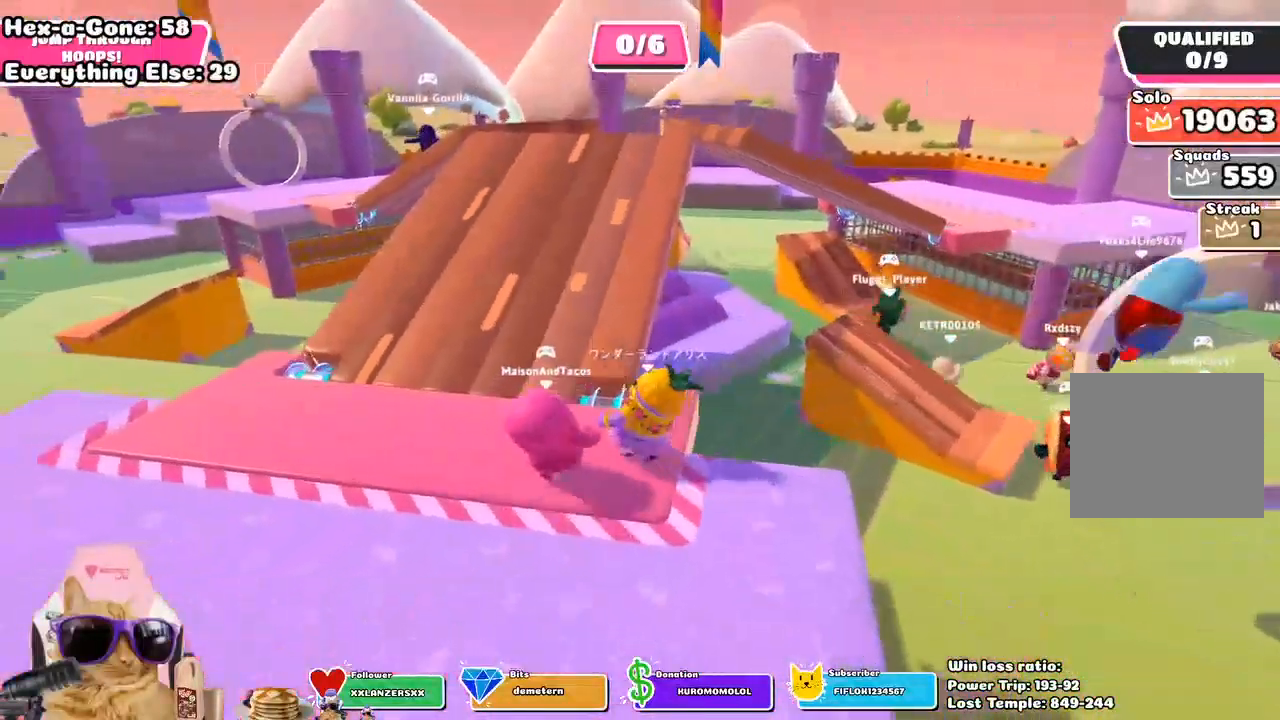
{"buttons": [], "left_stick": "up", "right_stick": "center", "events": []}
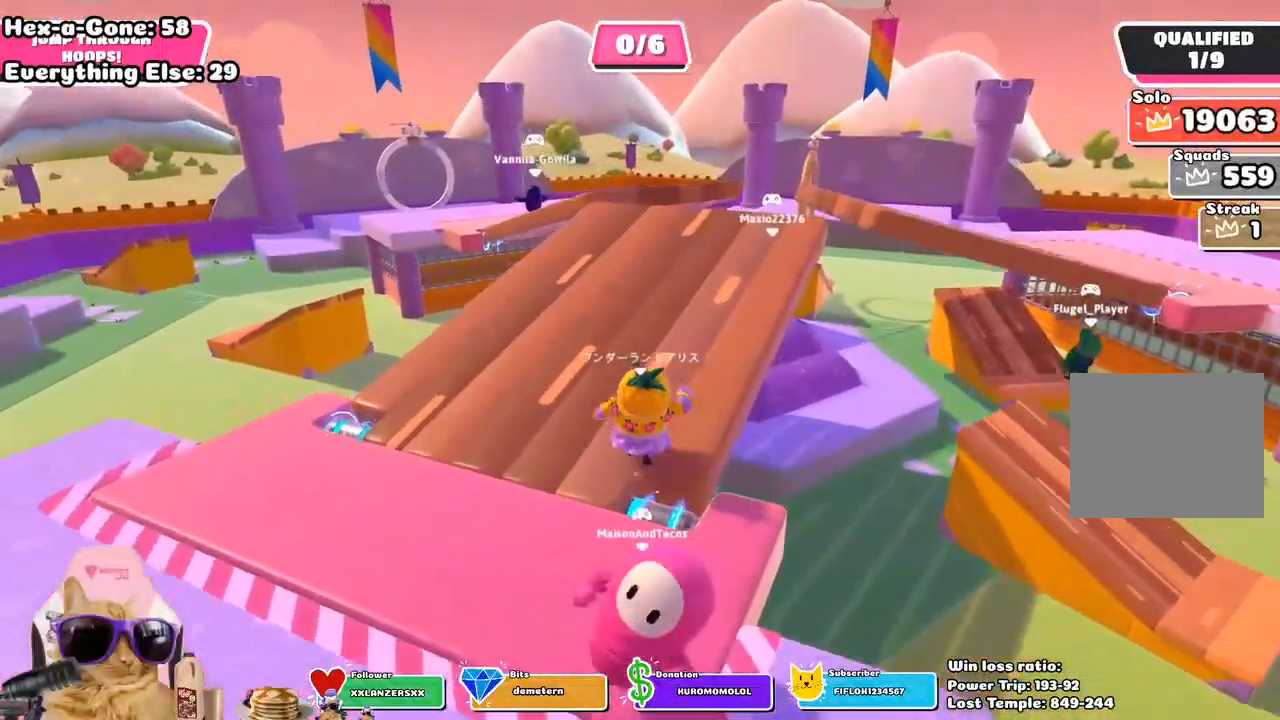
{"buttons": [], "left_stick": "up", "right_stick": "center", "events": []}
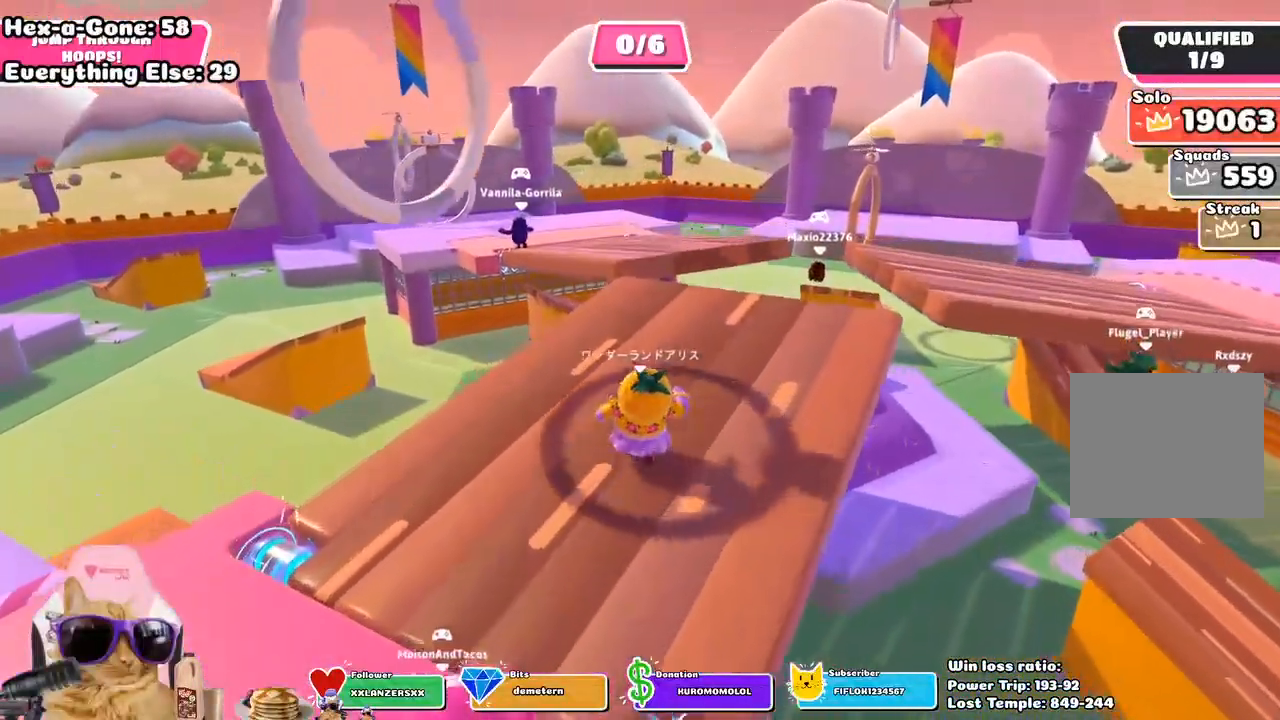
{"buttons": [], "left_stick": "right", "right_stick": "center", "events": [[233, "left_stick", "left"], [250, "right_stick", "left"], [400, "left_stick", "down"], [417, "right_stick", "center"], [467, "left_stick", "right"]]}
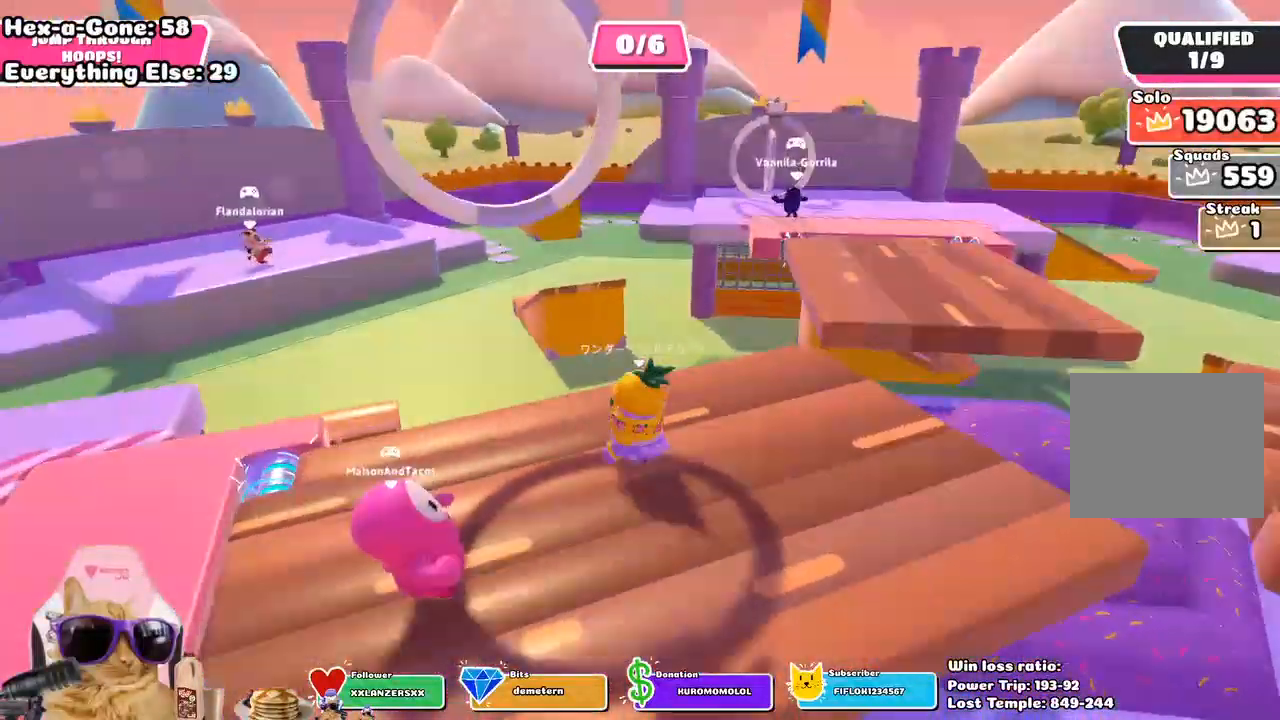
{"buttons": [], "left_stick": "up", "right_stick": "center", "events": [[17, "right_stick", "right"], [83, "left_stick", "up-right"], [217, "left_stick", "up"], [267, "right_stick", "center"]]}
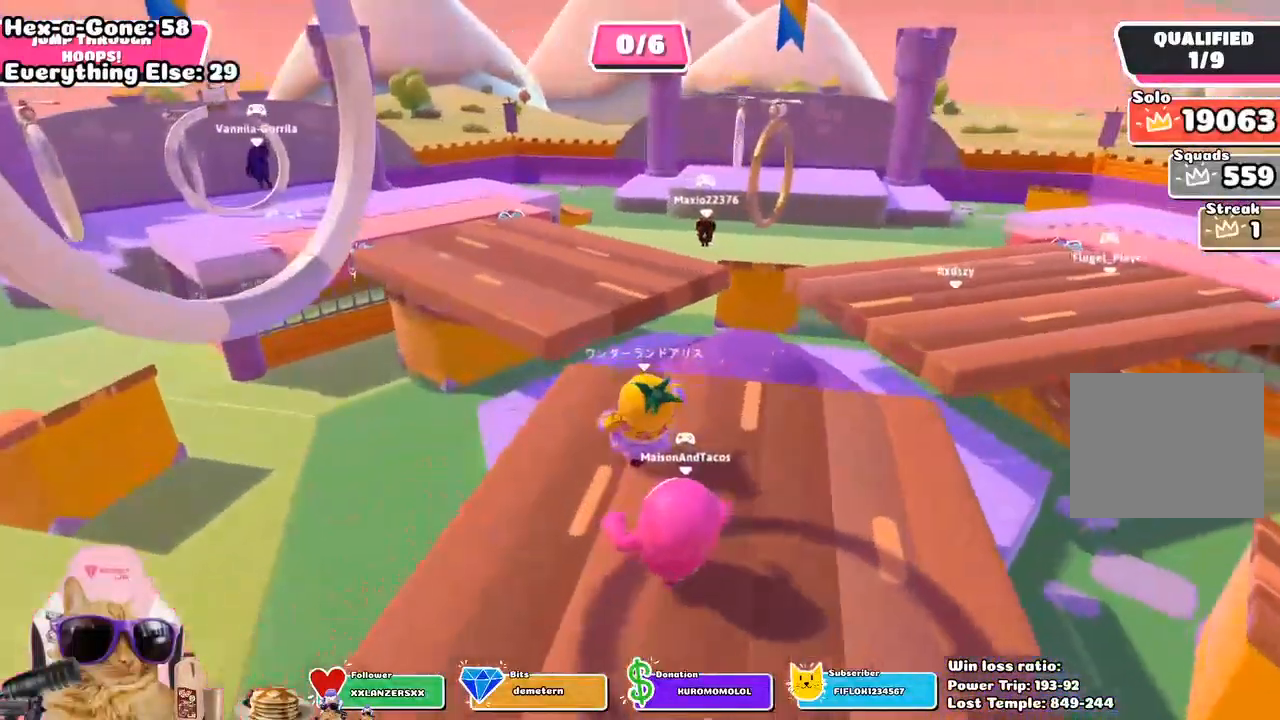
{"buttons": [], "left_stick": "up", "right_stick": "center", "events": [[300, "CROSS", "down"], [433, "CROSS", "up"]]}
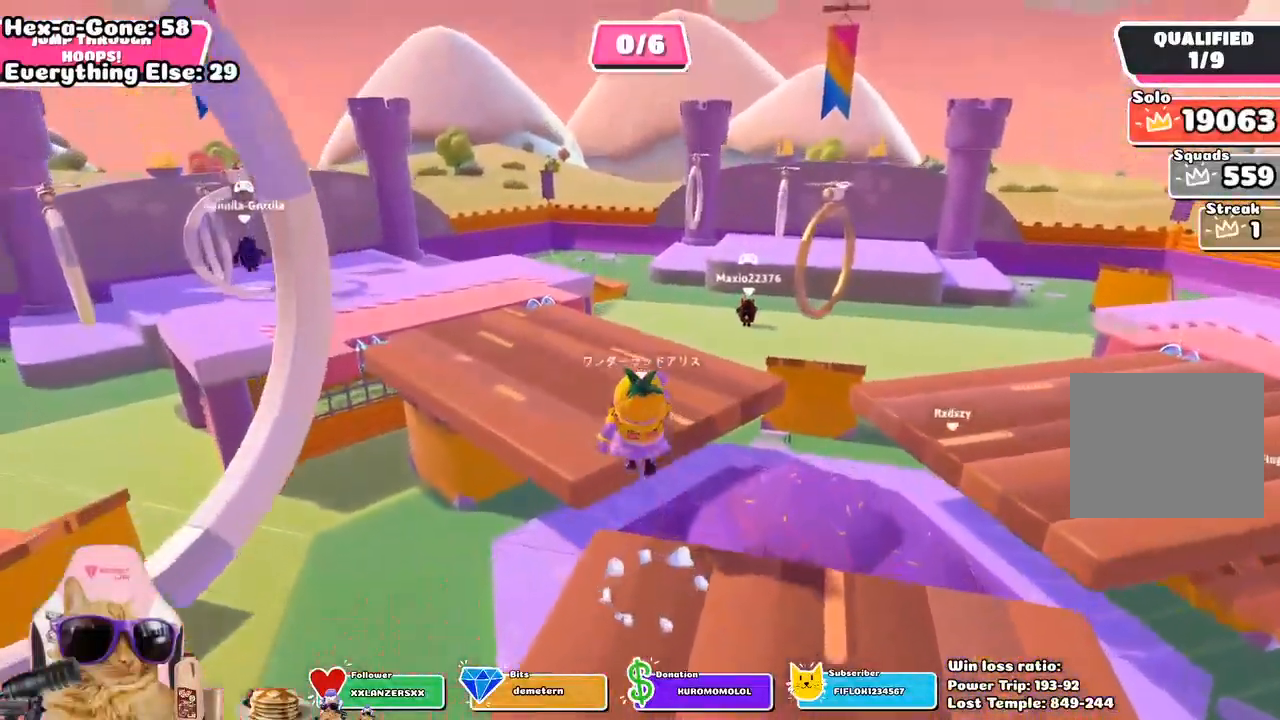
{"buttons": [], "left_stick": "up", "right_stick": "down-right", "events": [[300, "right_stick", "down-right"]]}
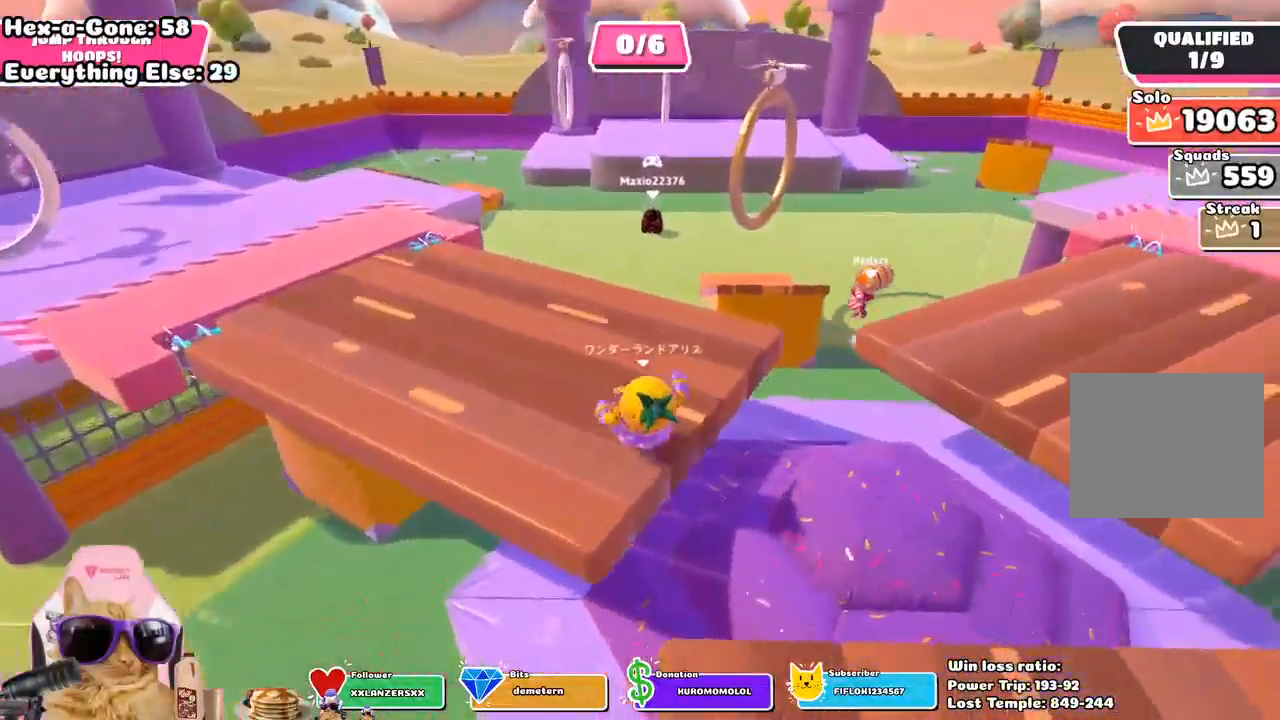
{"buttons": [], "left_stick": "up", "right_stick": "center", "events": [[133, "right_stick", "center"]]}
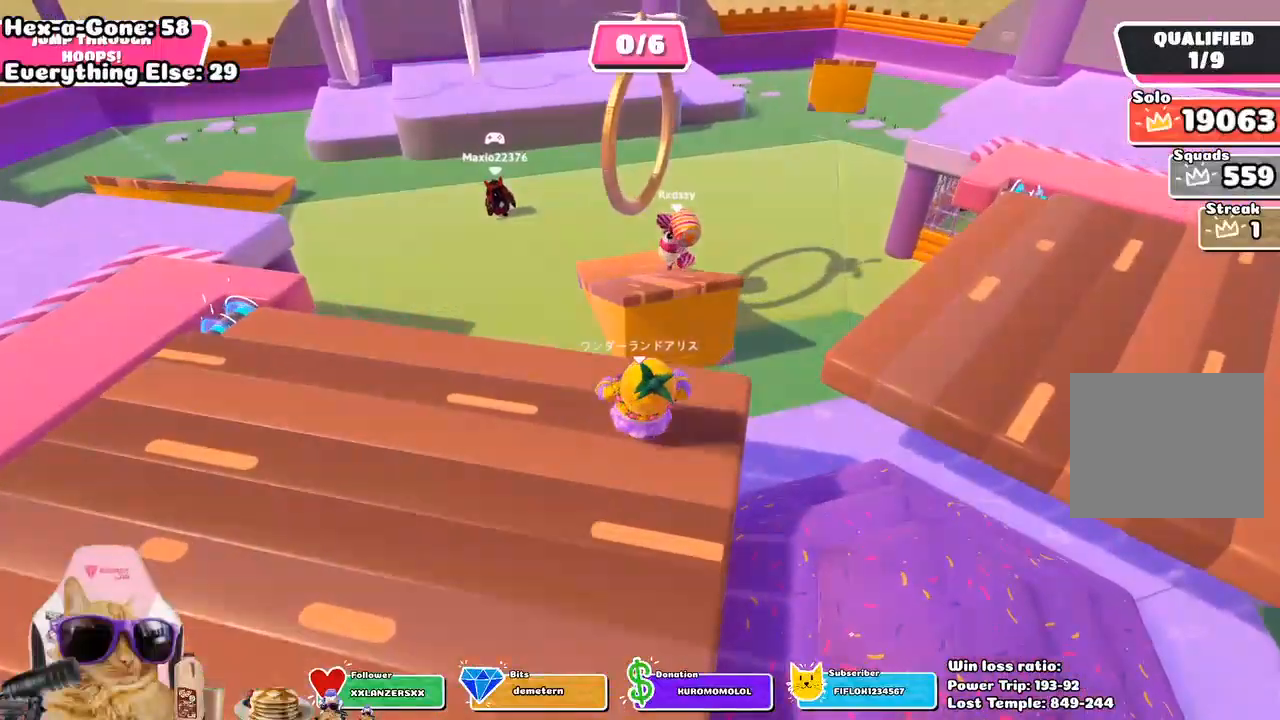
{"buttons": [], "left_stick": "up", "right_stick": "center", "events": [[300, "CROSS", "down"], [417, "CROSS", "up"]]}
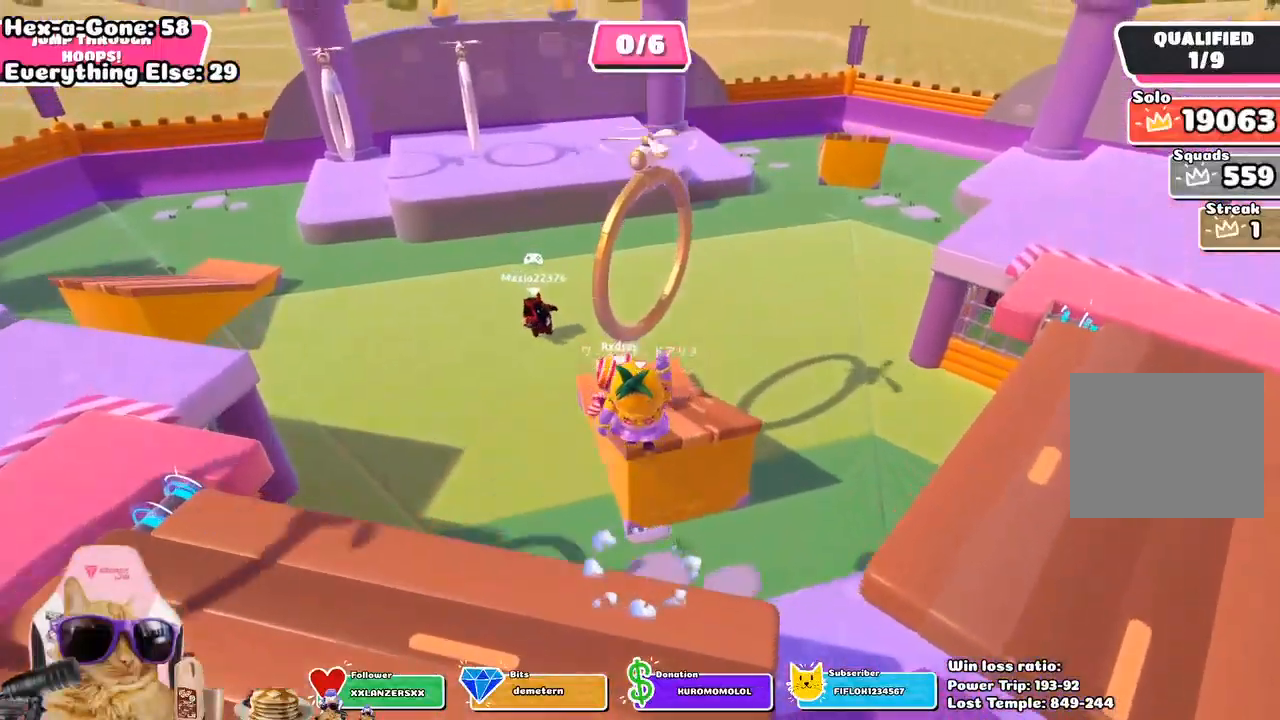
{"buttons": [], "left_stick": "center", "right_stick": "center", "events": [[383, "left_stick", "center"]]}
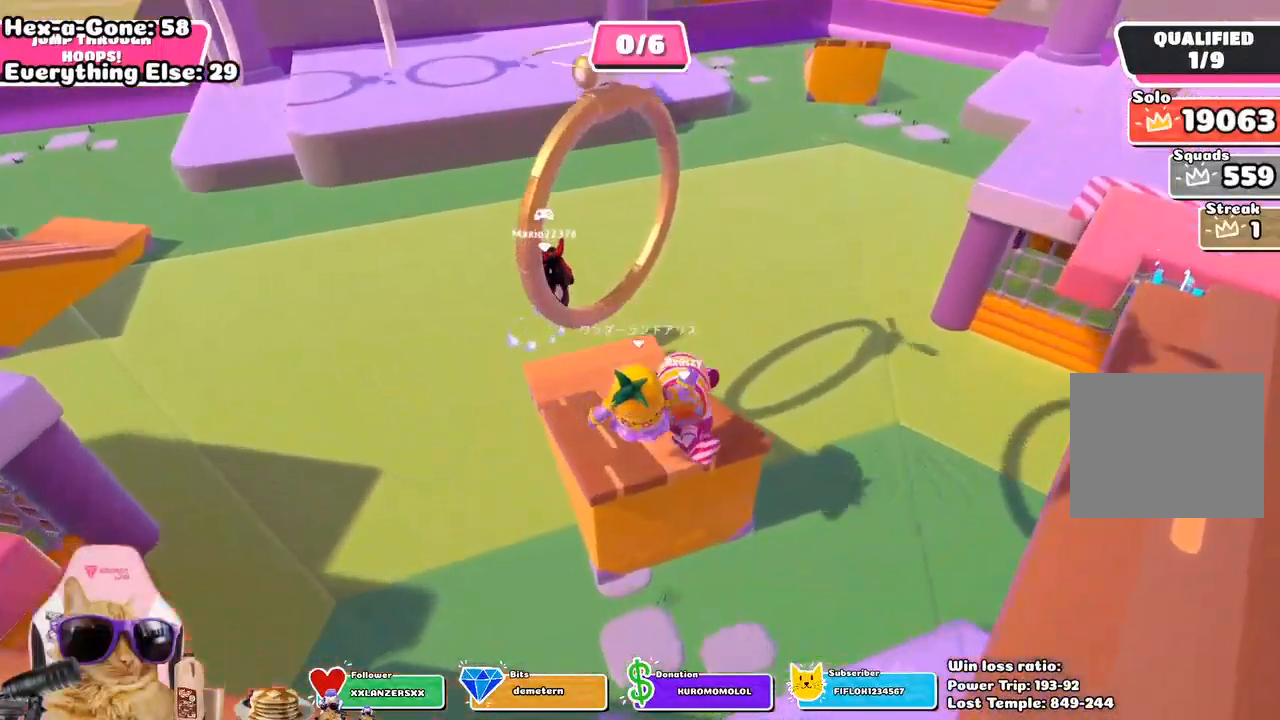
{"buttons": [], "left_stick": "up-left", "right_stick": "center", "events": [[83, "left_stick", "up"], [133, "CROSS", "down"], [233, "SQUARE", "down"], [250, "CROSS", "up"], [333, "left_stick", "up-left"], [367, "SQUARE", "up"]]}
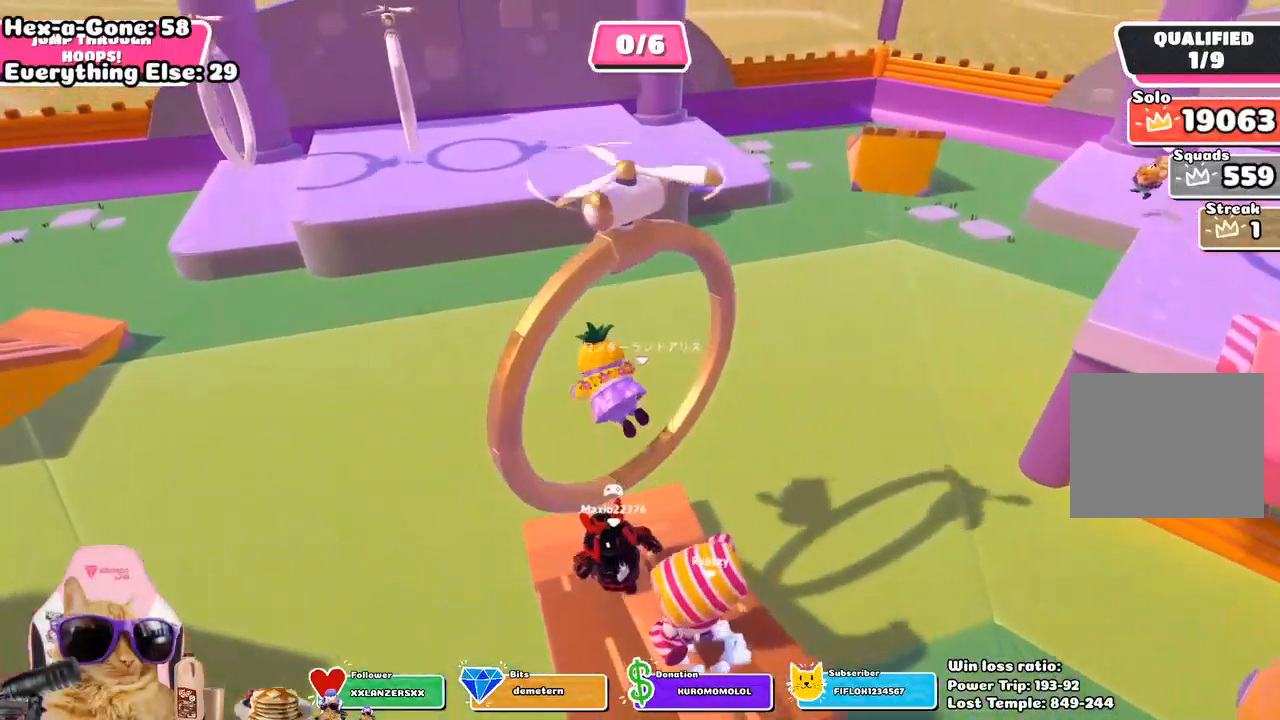
{"buttons": [], "left_stick": "up", "right_stick": "up-left", "events": [[283, "left_stick", "up"], [383, "right_stick", "up-left"]]}
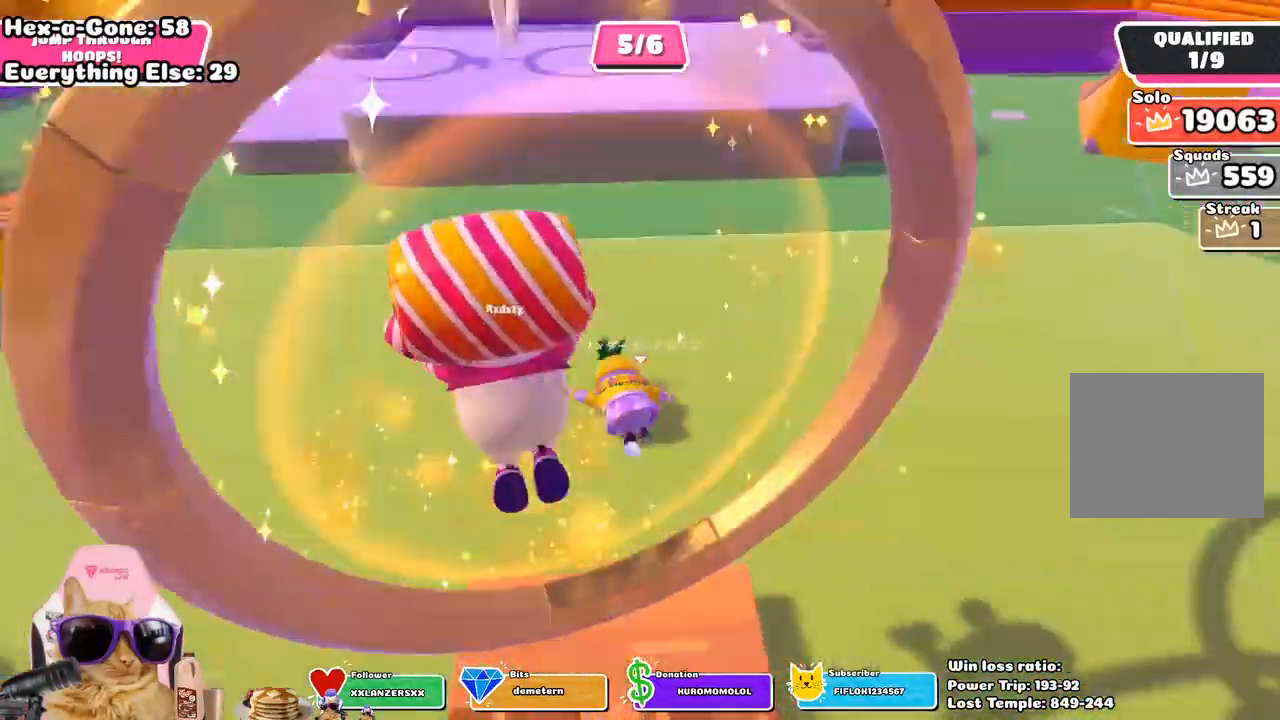
{"buttons": [], "left_stick": "up", "right_stick": "center", "events": [[100, "right_stick", "center"]]}
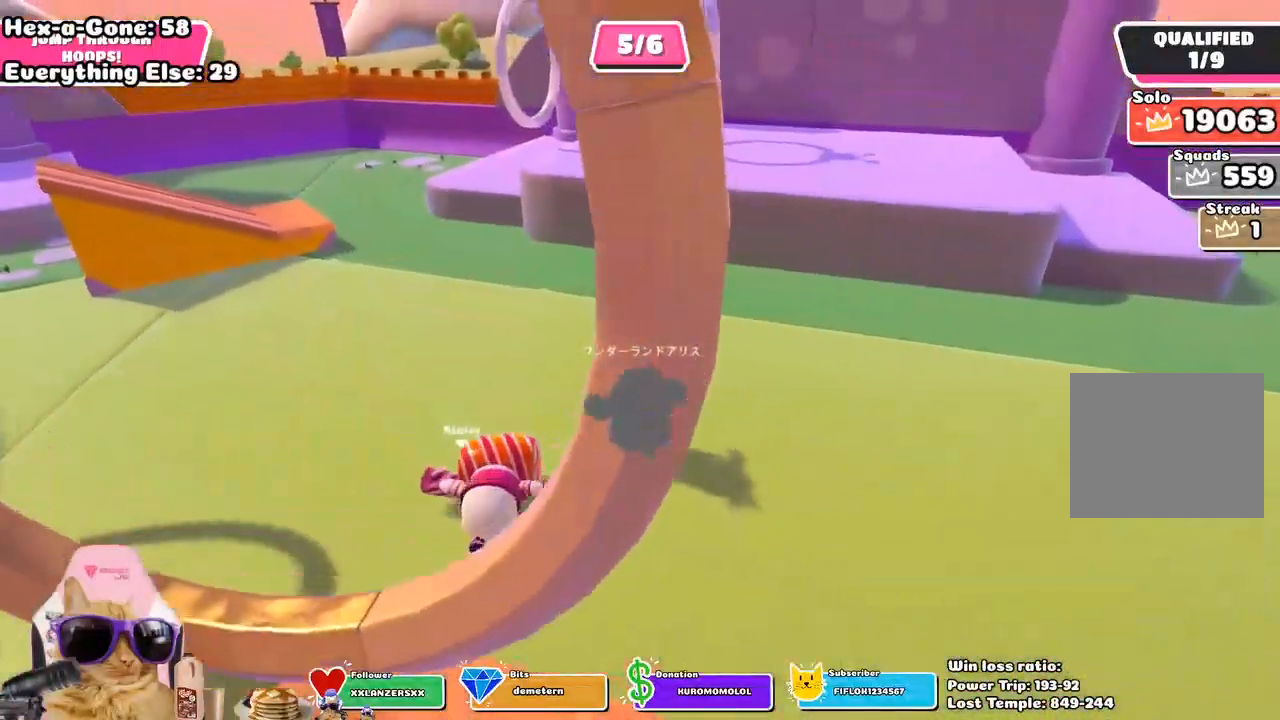
{"buttons": [], "left_stick": "up", "right_stick": "center", "events": []}
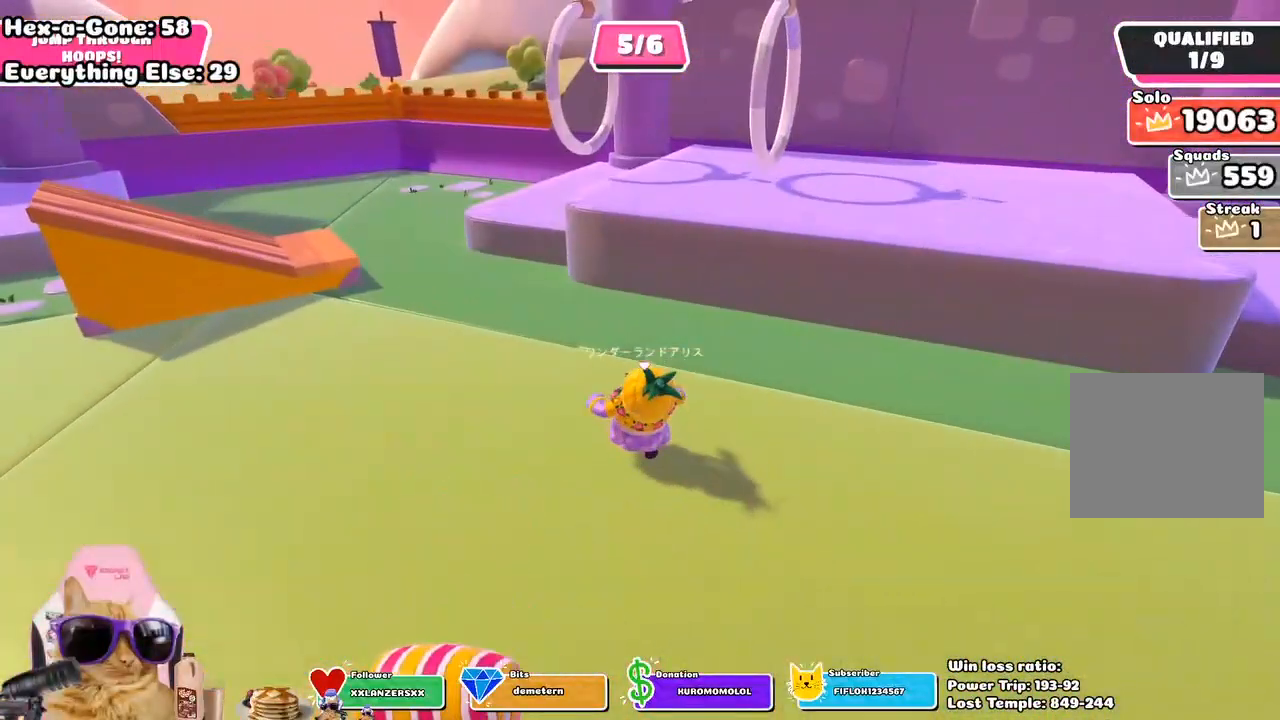
{"buttons": [], "left_stick": "up", "right_stick": "center", "events": []}
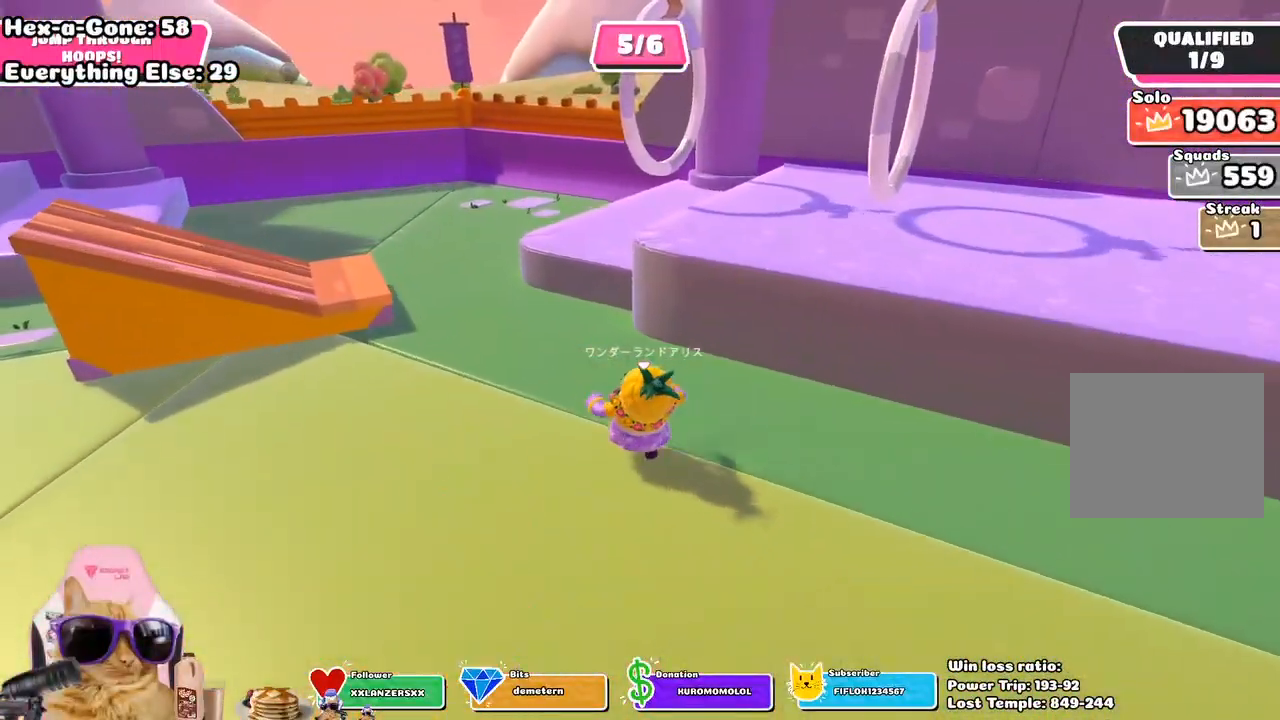
{"buttons": [], "left_stick": "up", "right_stick": "center", "events": []}
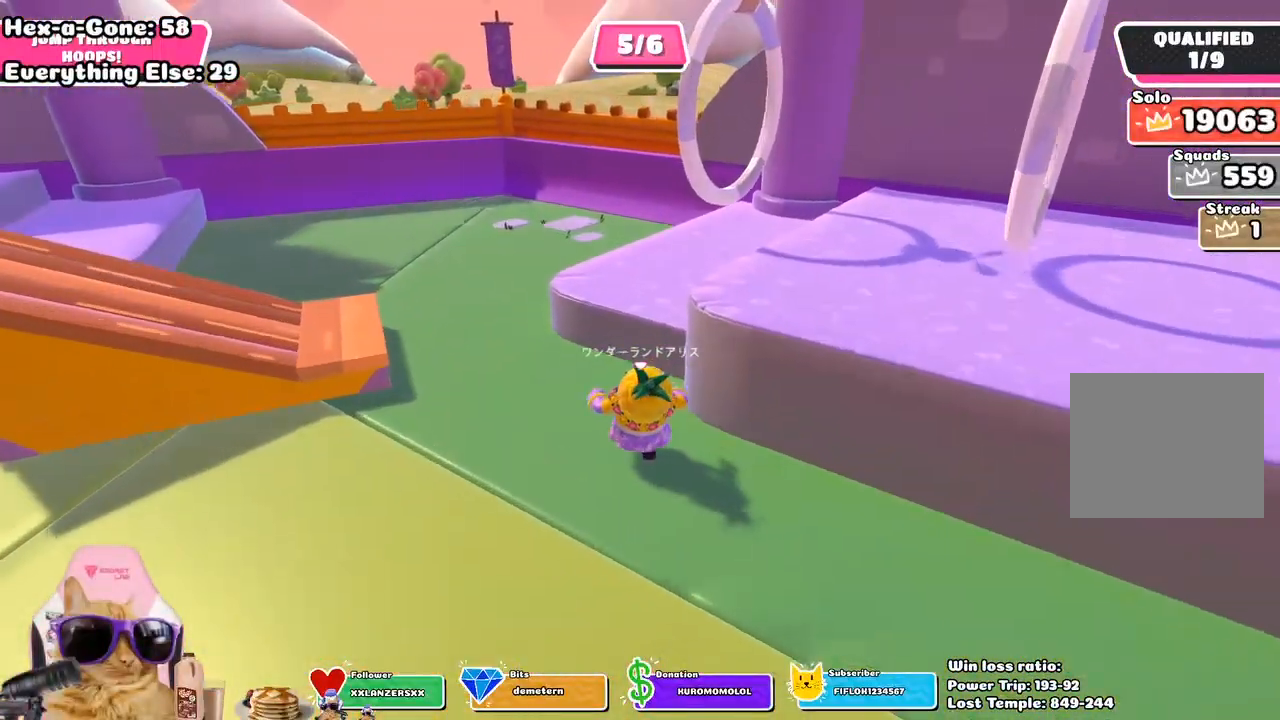
{"buttons": [], "left_stick": "up", "right_stick": "center", "events": [[67, "CROSS", "down"], [150, "CROSS", "up"], [283, "right_stick", "down-right"], [467, "right_stick", "center"]]}
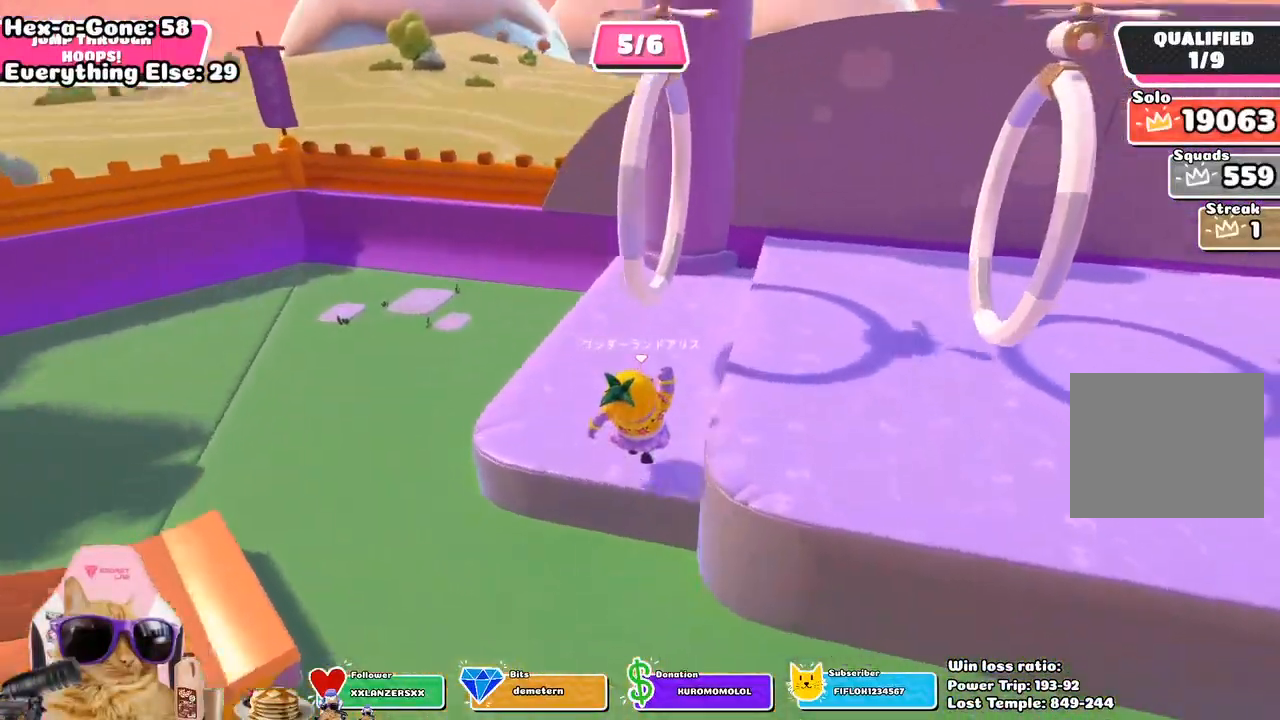
{"buttons": [], "left_stick": "center", "right_stick": "center", "events": [[450, "left_stick", "center"]]}
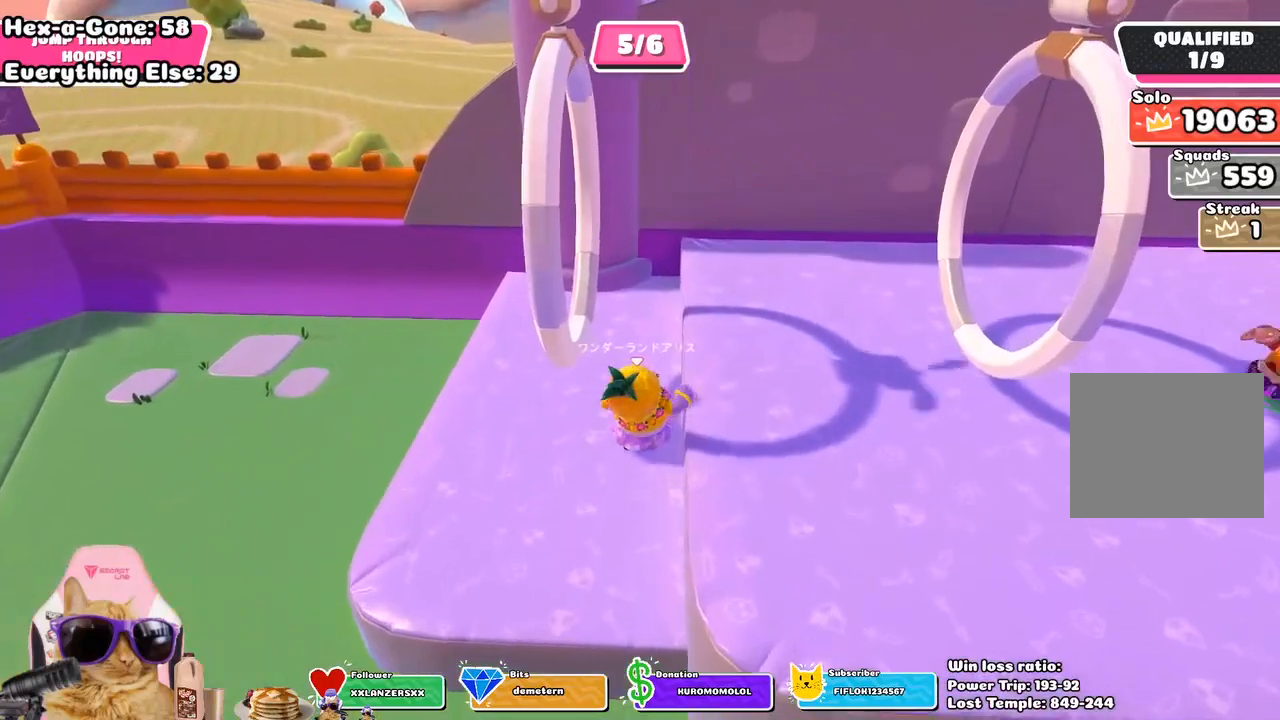
{"buttons": [], "left_stick": "left", "right_stick": "center", "events": [[100, "CROSS", "down"], [133, "left_stick", "left"], [217, "CROSS", "up"], [367, "SQUARE", "down"], [467, "SQUARE", "up"]]}
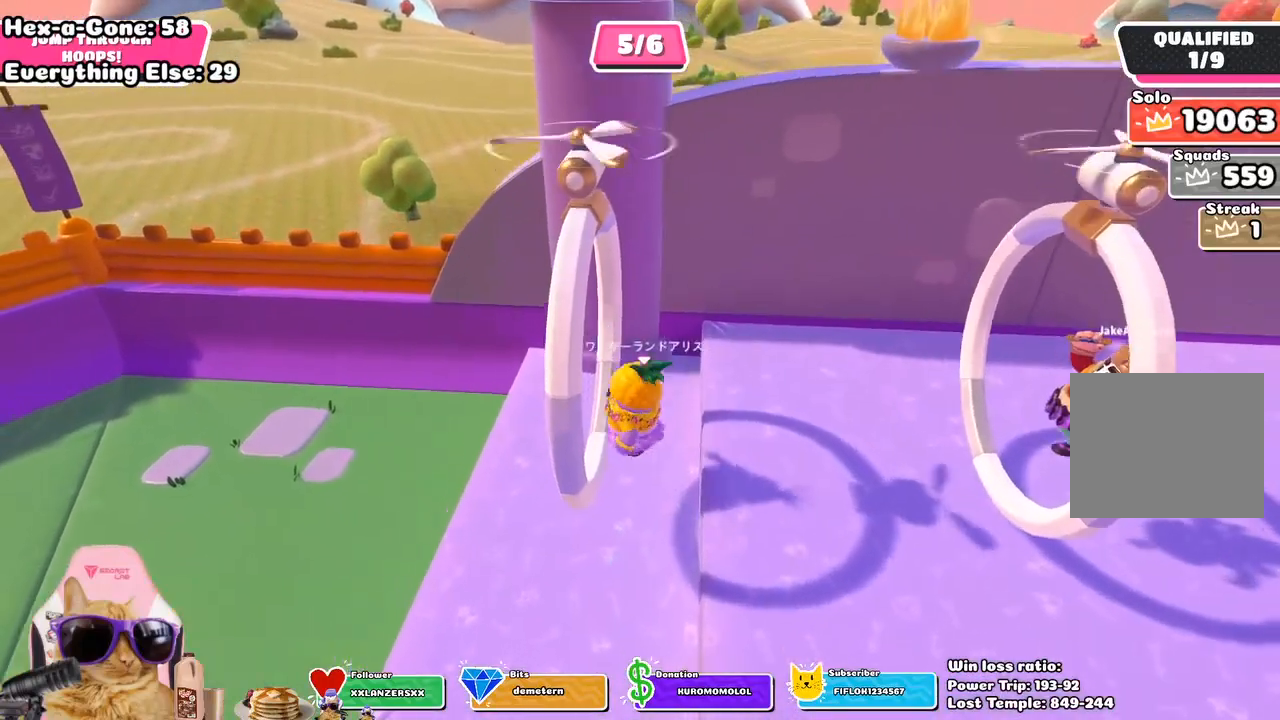
{"buttons": [], "left_stick": "center", "right_stick": "center", "events": [[167, "left_stick", "center"]]}